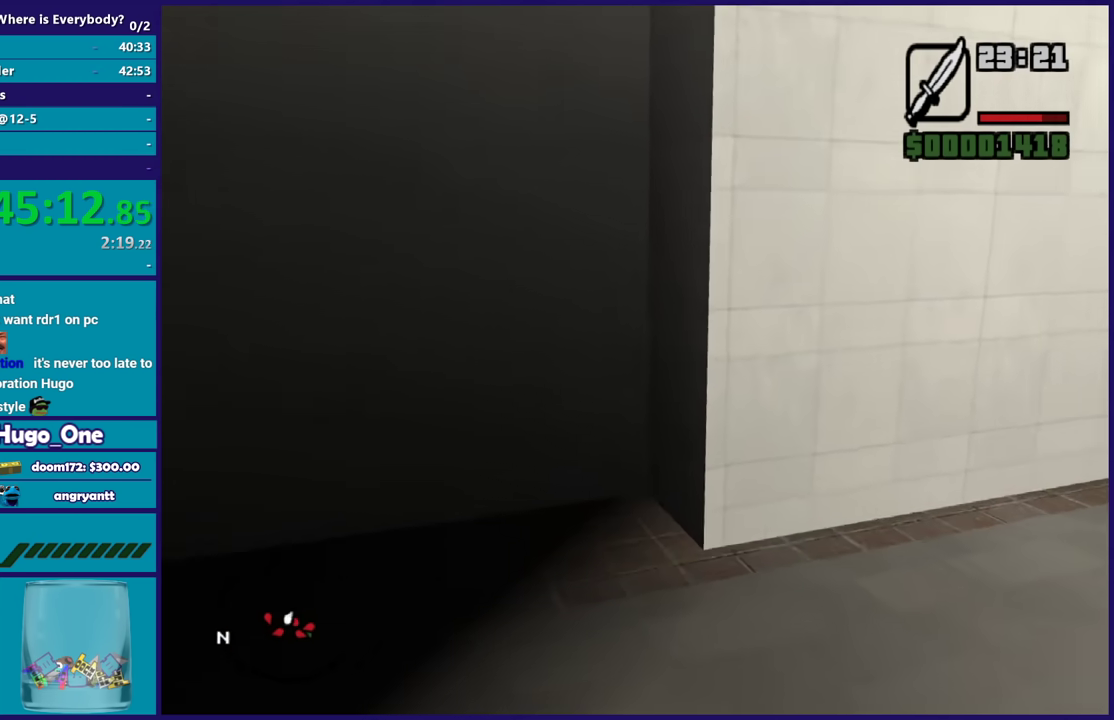
Gameplay with a controller (Xbox layout); each line is a JSON object with the inputs held at the frame after it. "button_events" lists button changes between this image and that frame as [ms after this image, input, new state], when the widget could be followed in between (sticks are given only as held states).
{"buttons": [], "left_stick": "up-right", "right_stick": "center", "button_events": [[100, "A", "up"], [200, "A", "down"], [333, "A", "up"], [400, "A", "down"], [500, "A", "up"]]}
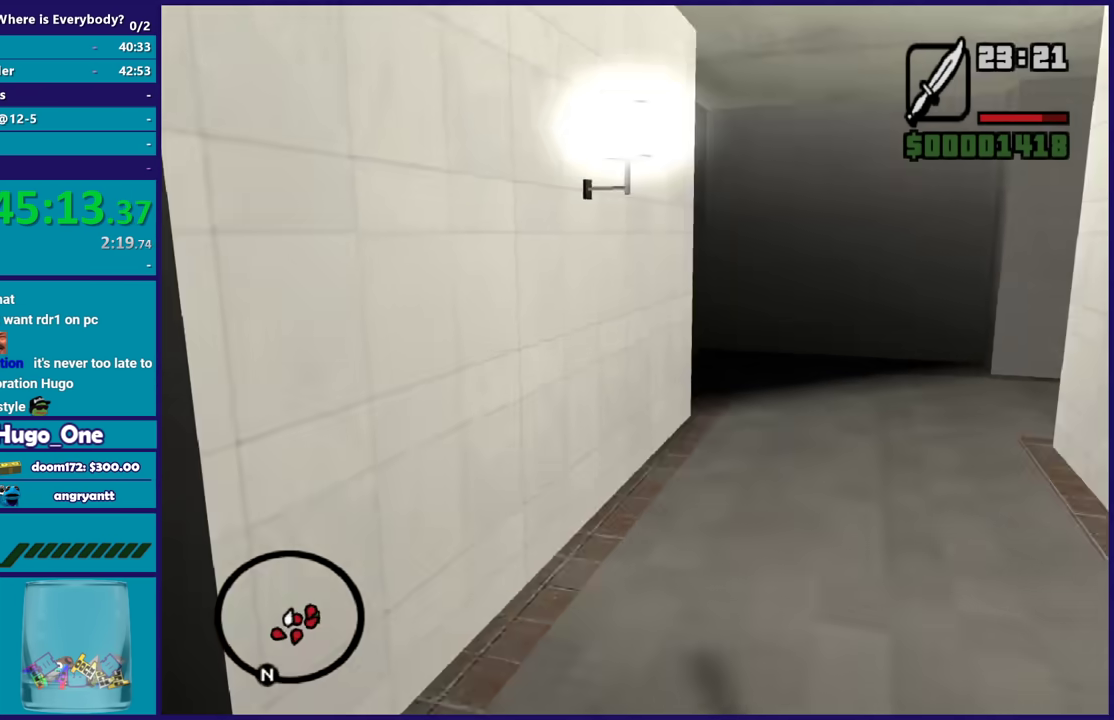
{"buttons": [], "left_stick": "up", "right_stick": "center", "button_events": [[100, "A", "down"], [201, "A", "up"], [301, "A", "down"], [401, "A", "up"]]}
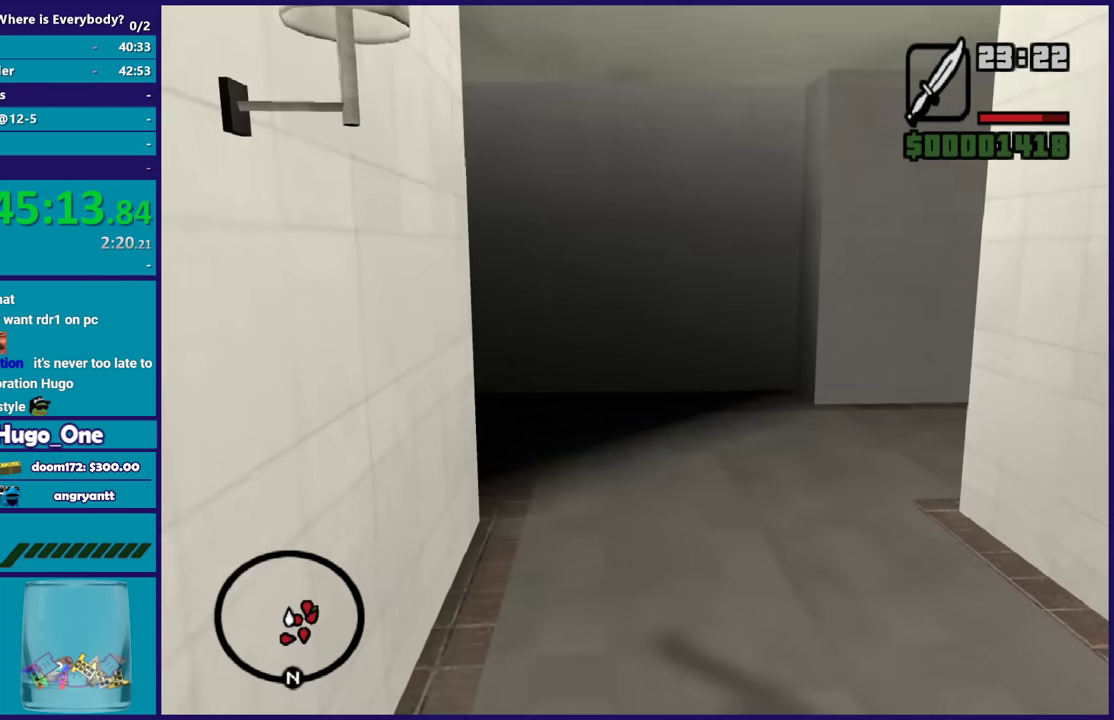
{"buttons": [], "left_stick": "up", "right_stick": "right", "button_events": []}
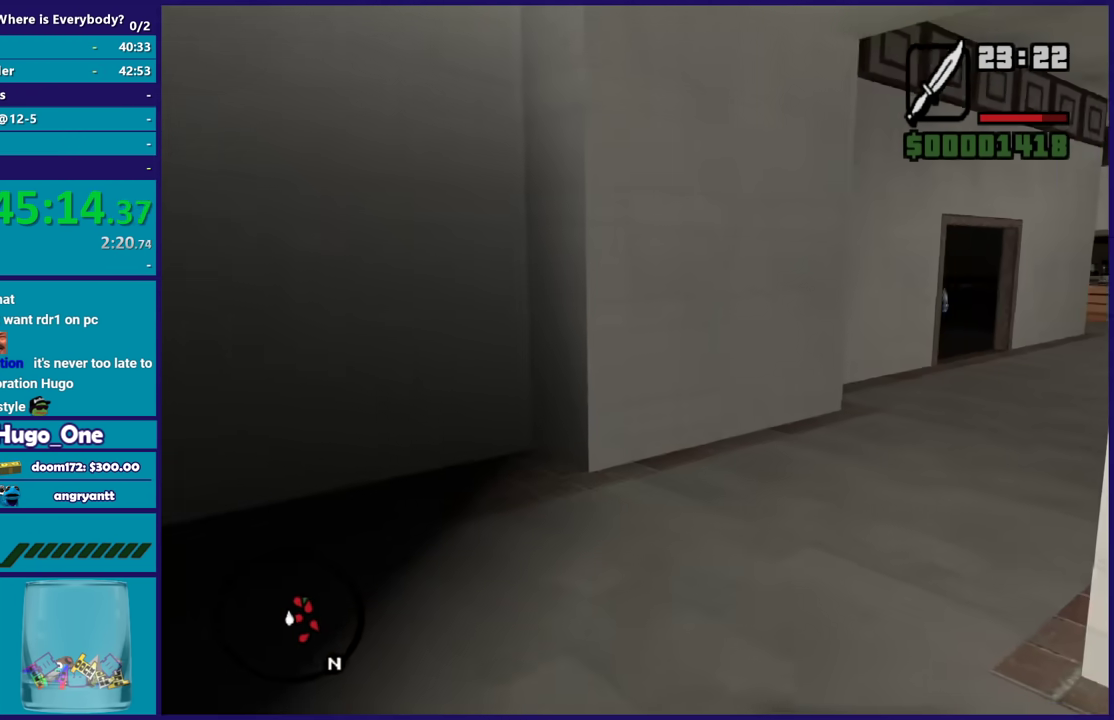
{"buttons": [], "left_stick": "up", "right_stick": "down", "button_events": []}
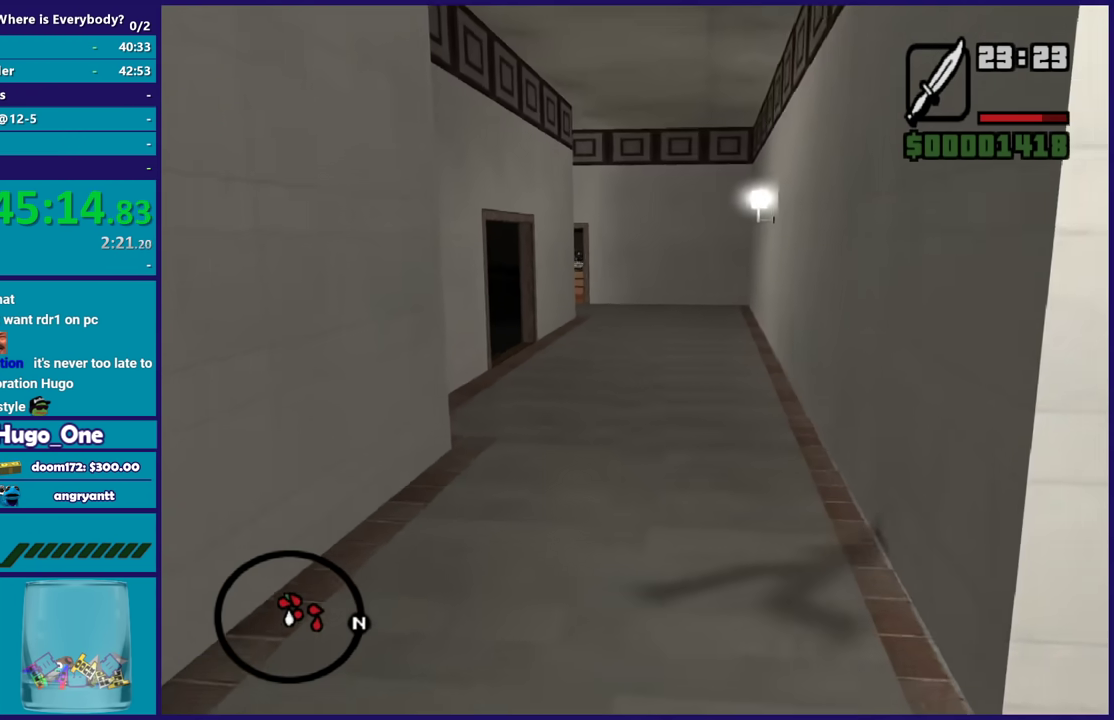
{"buttons": [], "left_stick": "up", "right_stick": "down-left", "button_events": []}
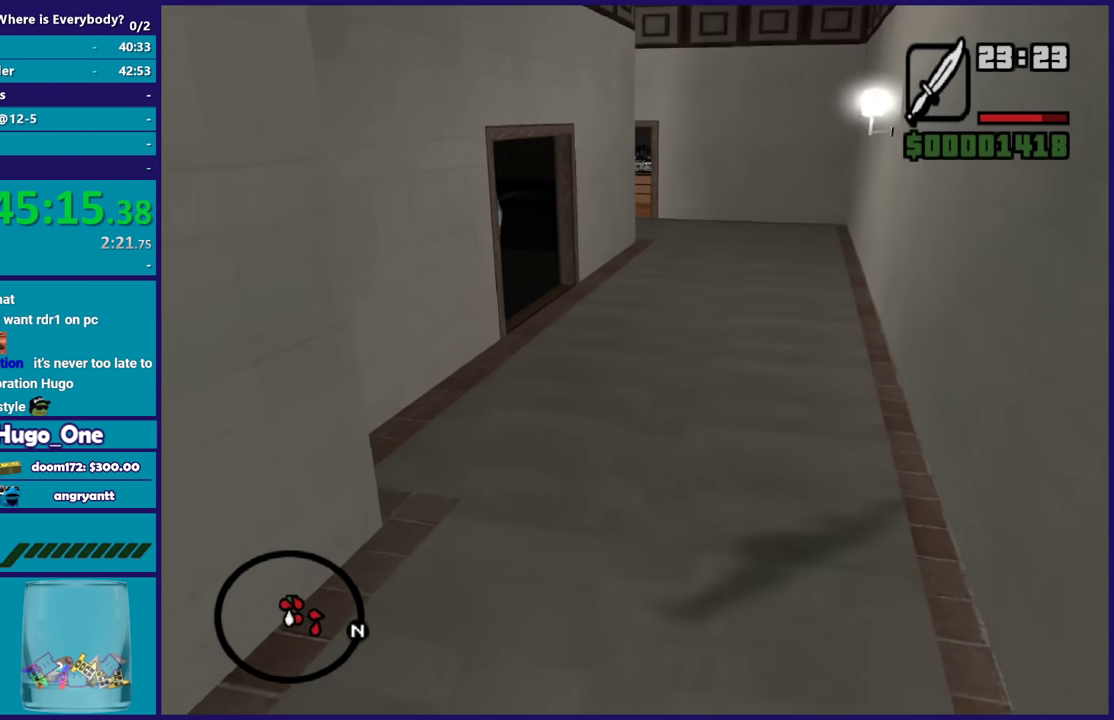
{"buttons": [], "left_stick": "up", "right_stick": "center", "button_events": []}
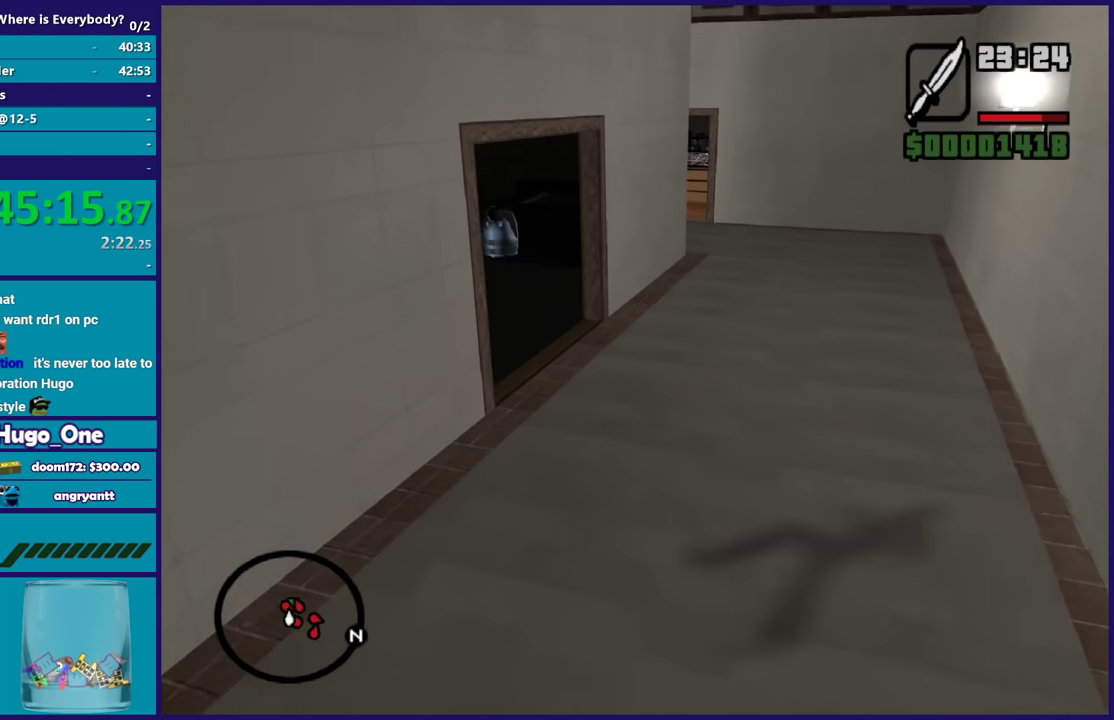
{"buttons": [], "left_stick": "up", "right_stick": "center", "button_events": []}
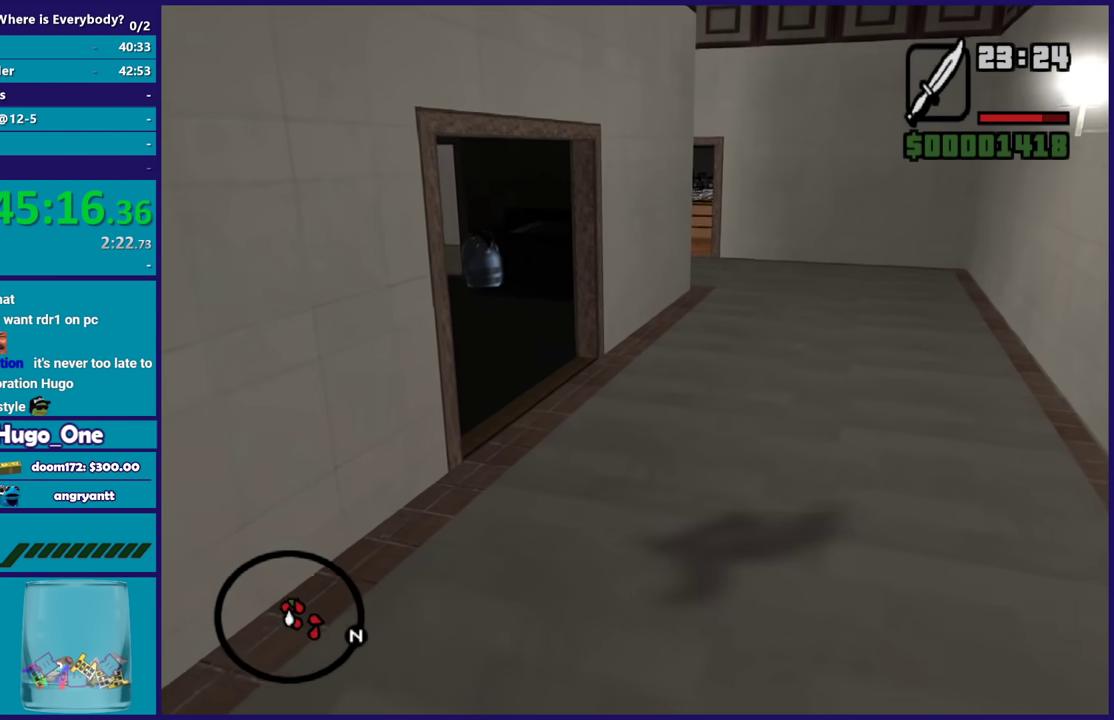
{"buttons": [], "left_stick": "up", "right_stick": "left", "button_events": []}
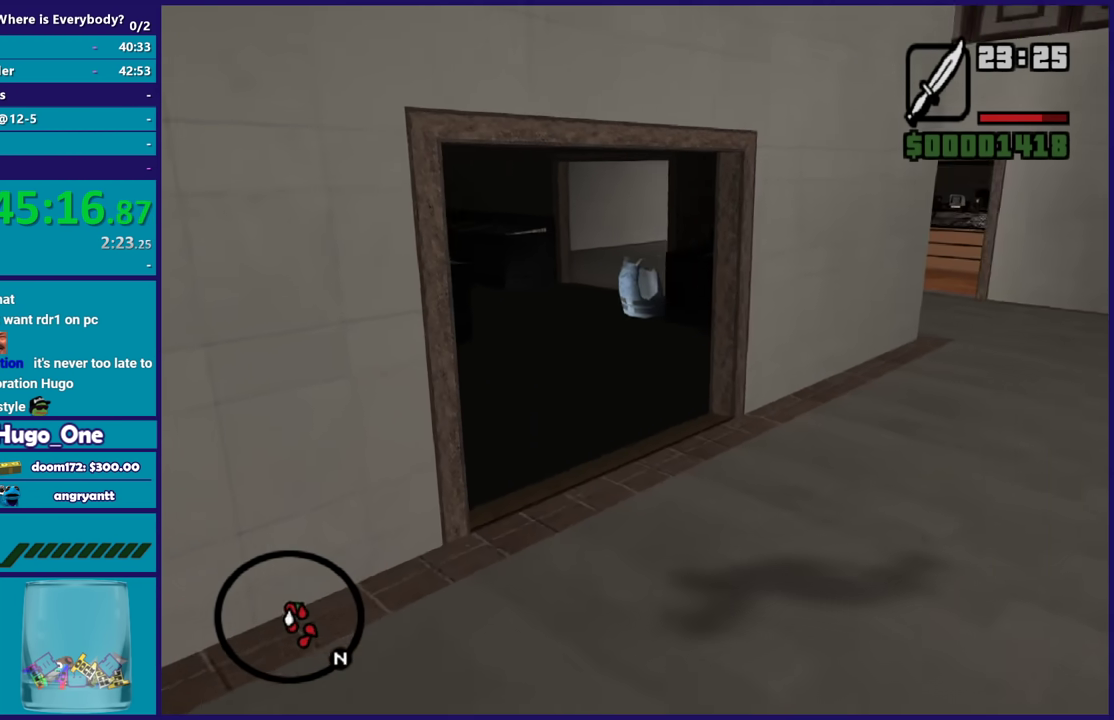
{"buttons": [], "left_stick": "up", "right_stick": "center", "button_events": []}
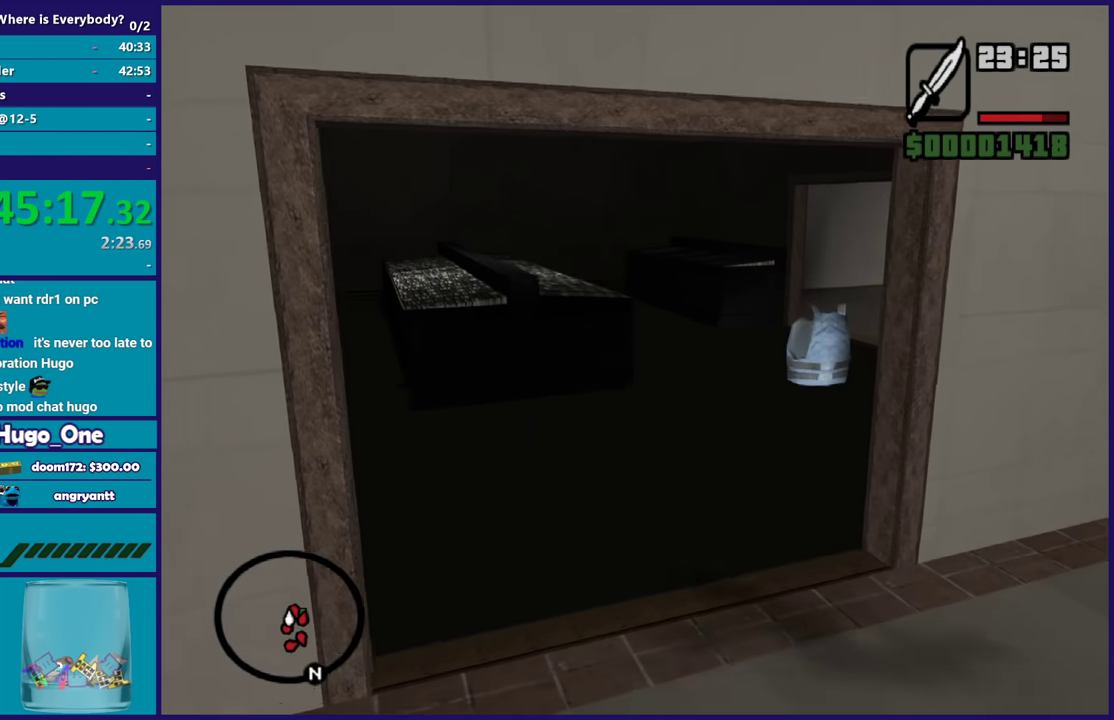
{"buttons": [], "left_stick": "up", "right_stick": "center", "button_events": []}
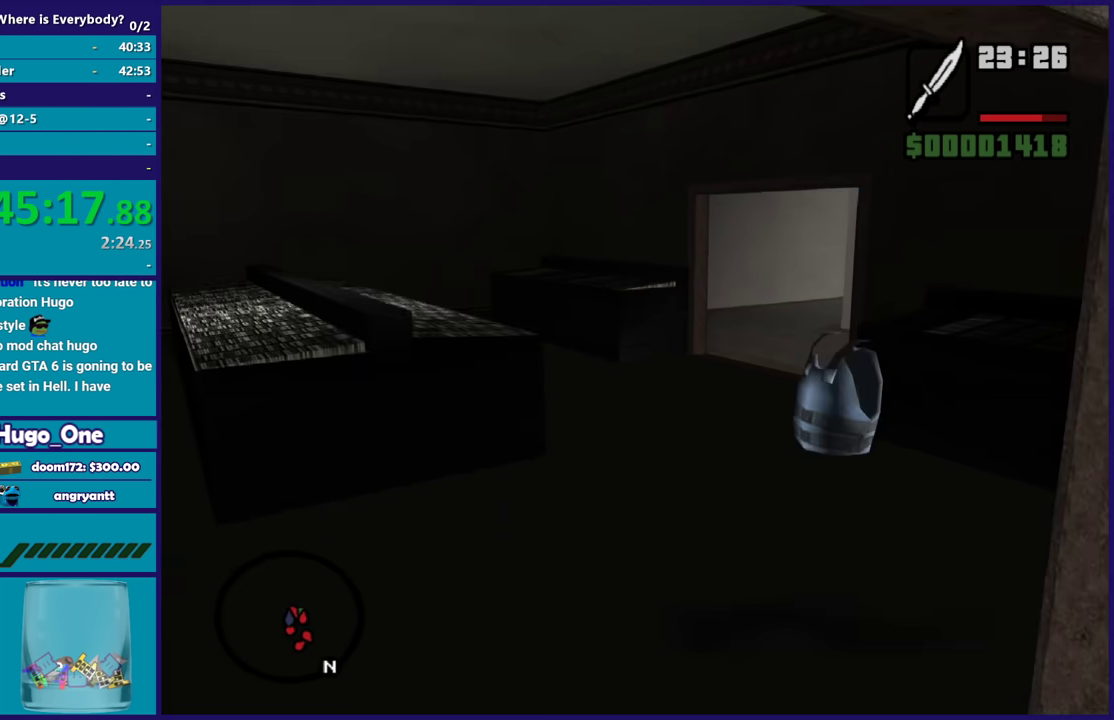
{"buttons": [], "left_stick": "up", "right_stick": "right", "button_events": []}
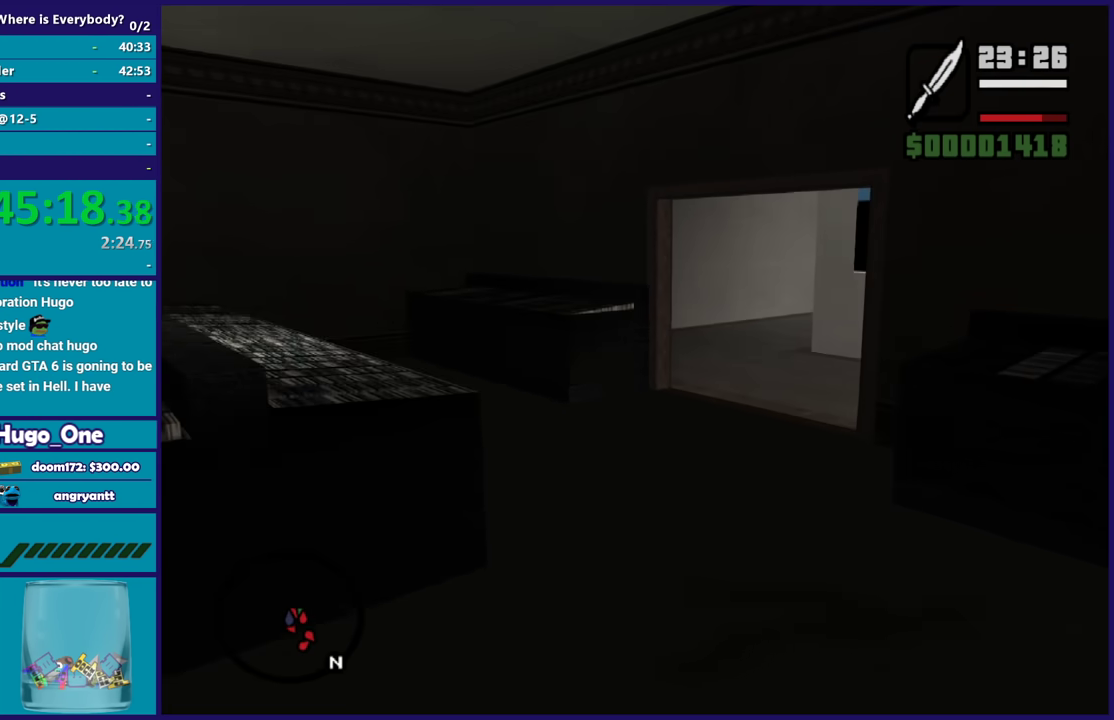
{"buttons": [], "left_stick": "up", "right_stick": "center", "button_events": []}
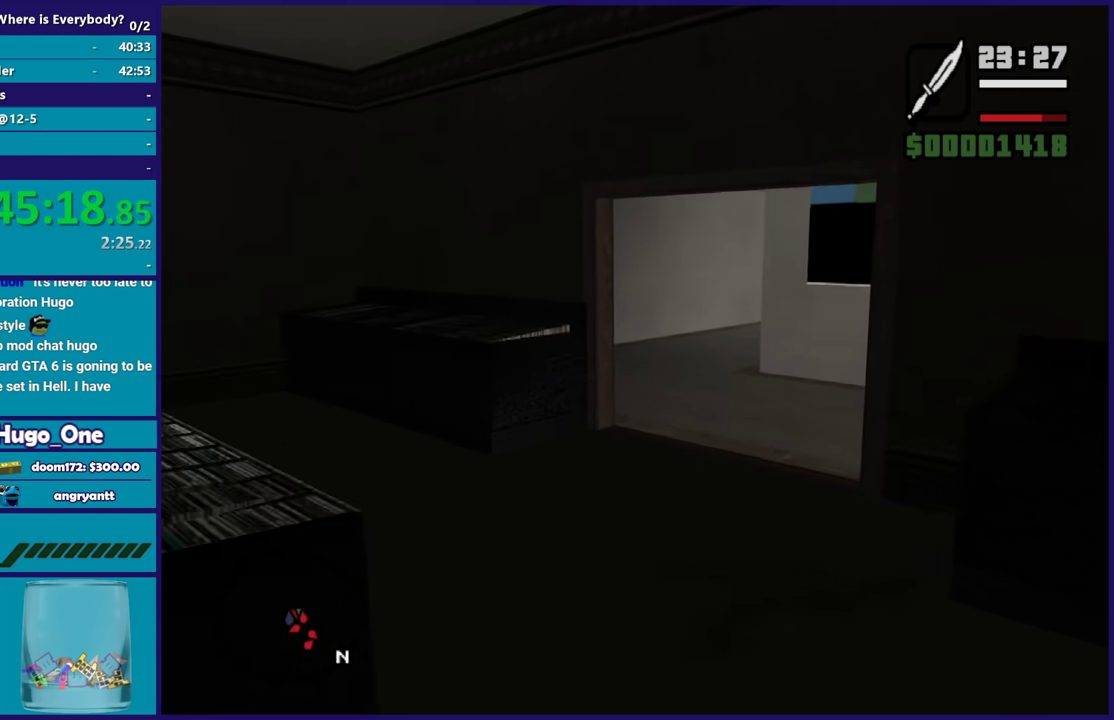
{"buttons": [], "left_stick": "up", "right_stick": "right", "button_events": []}
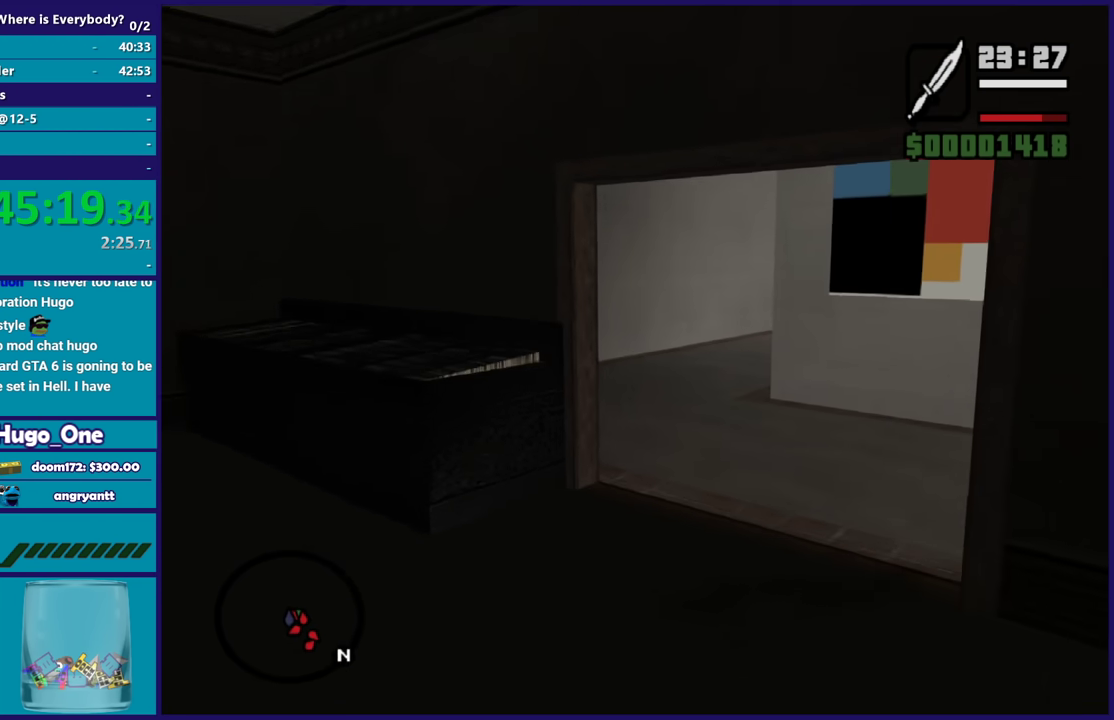
{"buttons": [], "left_stick": "up", "right_stick": "right", "button_events": []}
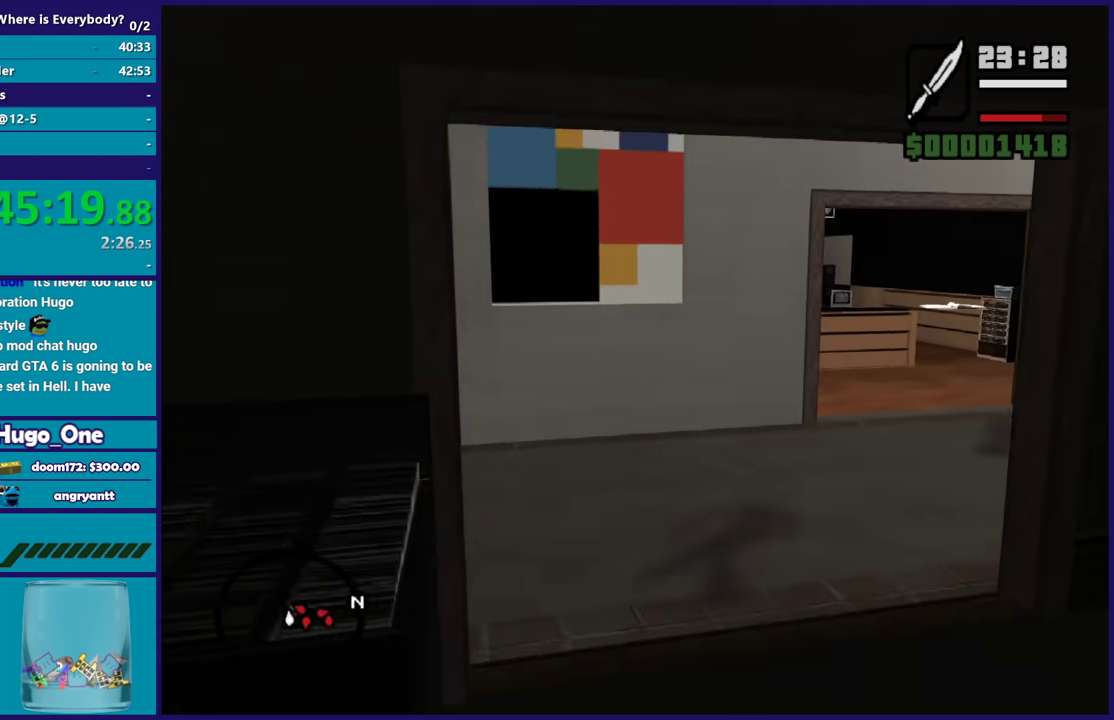
{"buttons": [], "left_stick": "center", "right_stick": "center", "button_events": []}
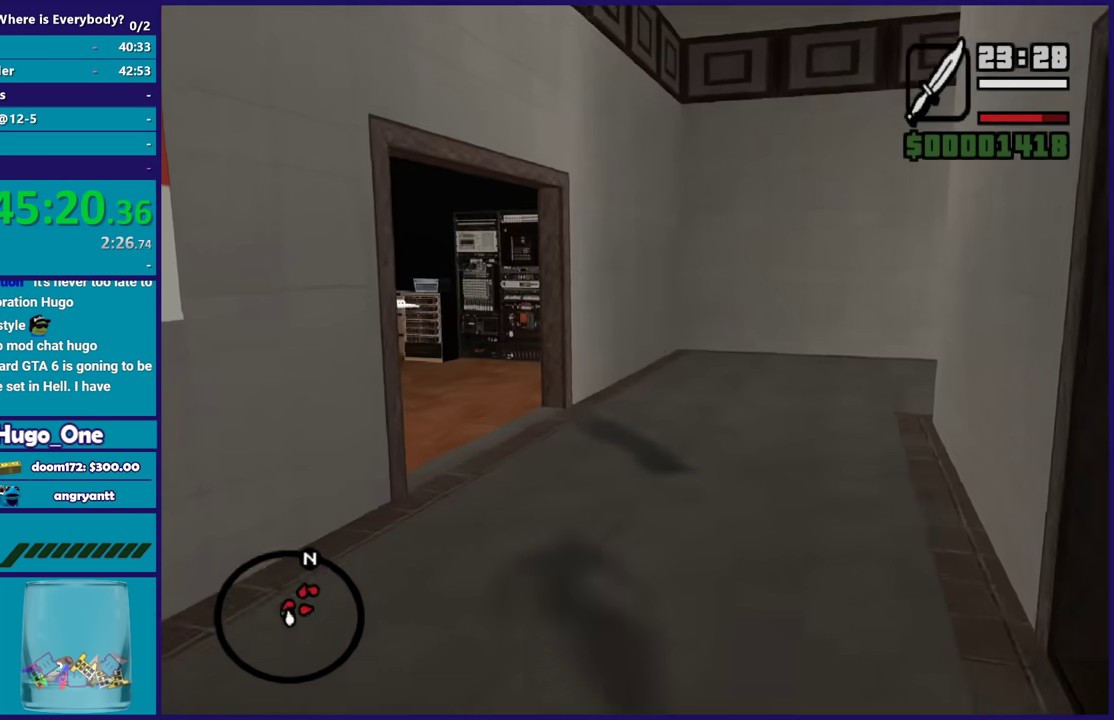
{"buttons": ["L2"], "left_stick": "center", "right_stick": "center", "button_events": [[401, "L2", "down"]]}
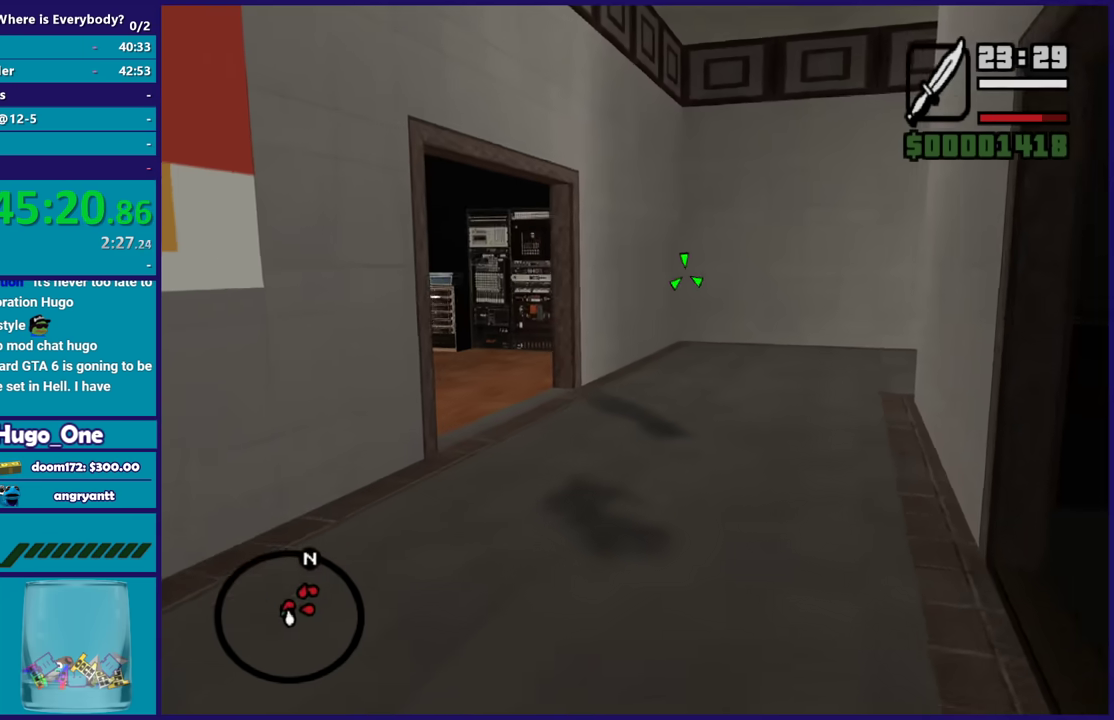
{"buttons": ["L2", "R2"], "left_stick": "center", "right_stick": "center", "button_events": [[367, "R2", "down"]]}
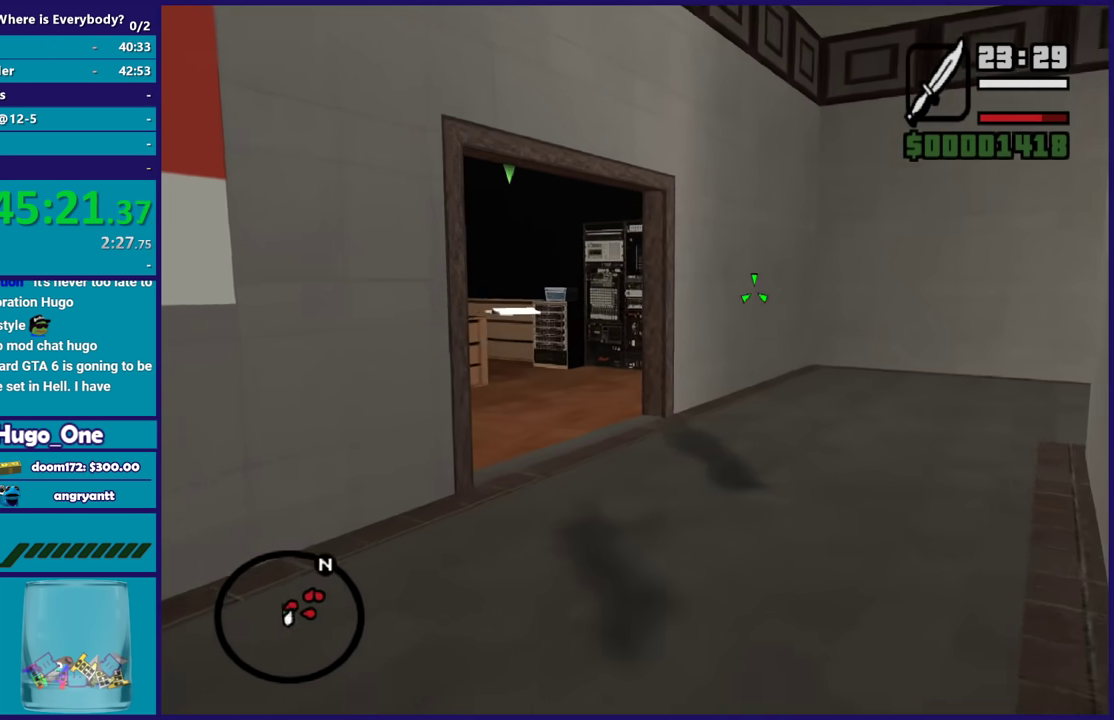
{"buttons": [], "left_stick": "center", "right_stick": "center", "button_events": [[34, "R2", "up"], [501, "L2", "up"]]}
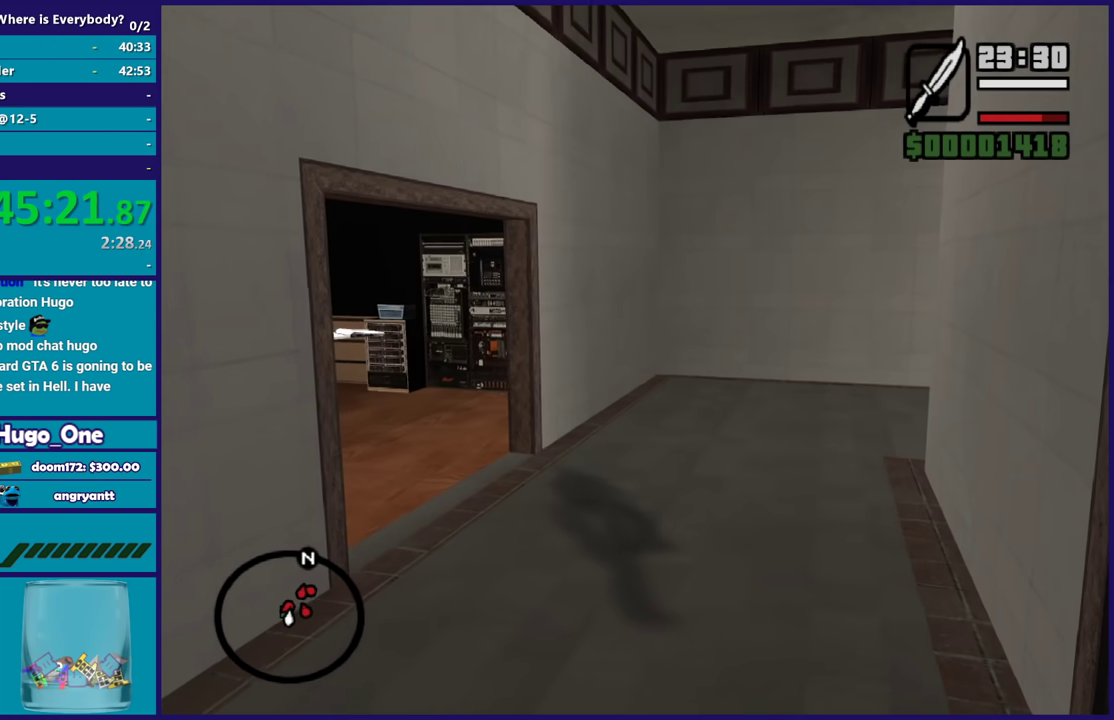
{"buttons": [], "left_stick": "center", "right_stick": "center", "button_events": []}
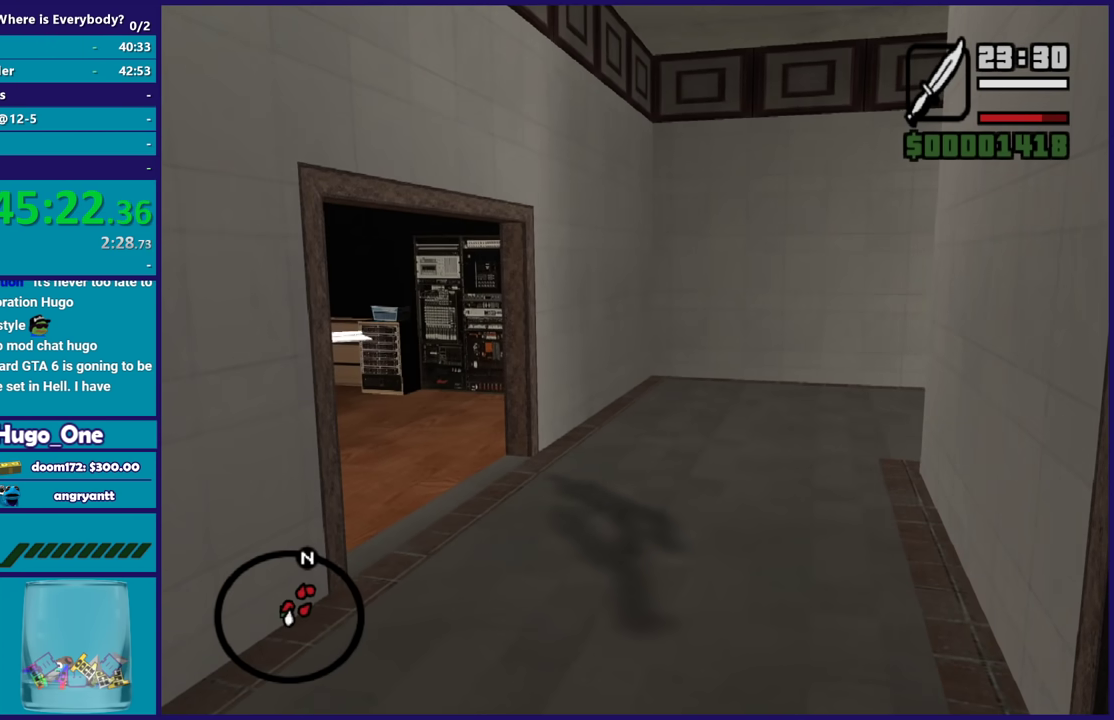
{"buttons": [], "left_stick": "center", "right_stick": "center", "button_events": []}
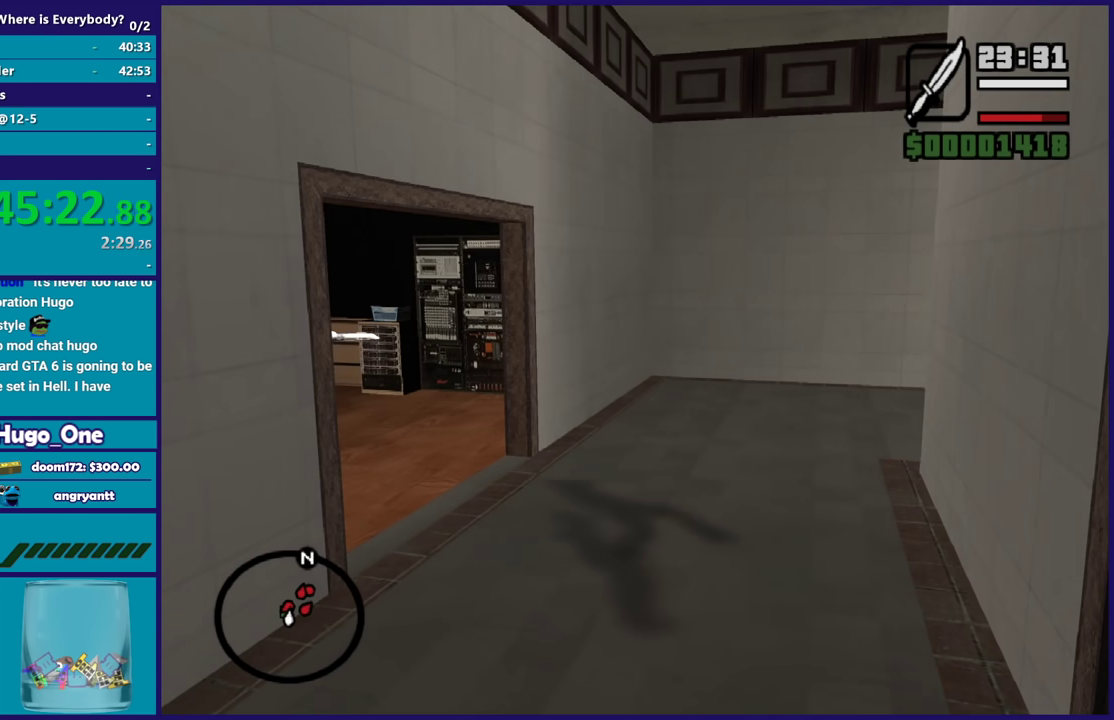
{"buttons": [], "left_stick": "center", "right_stick": "center", "button_events": []}
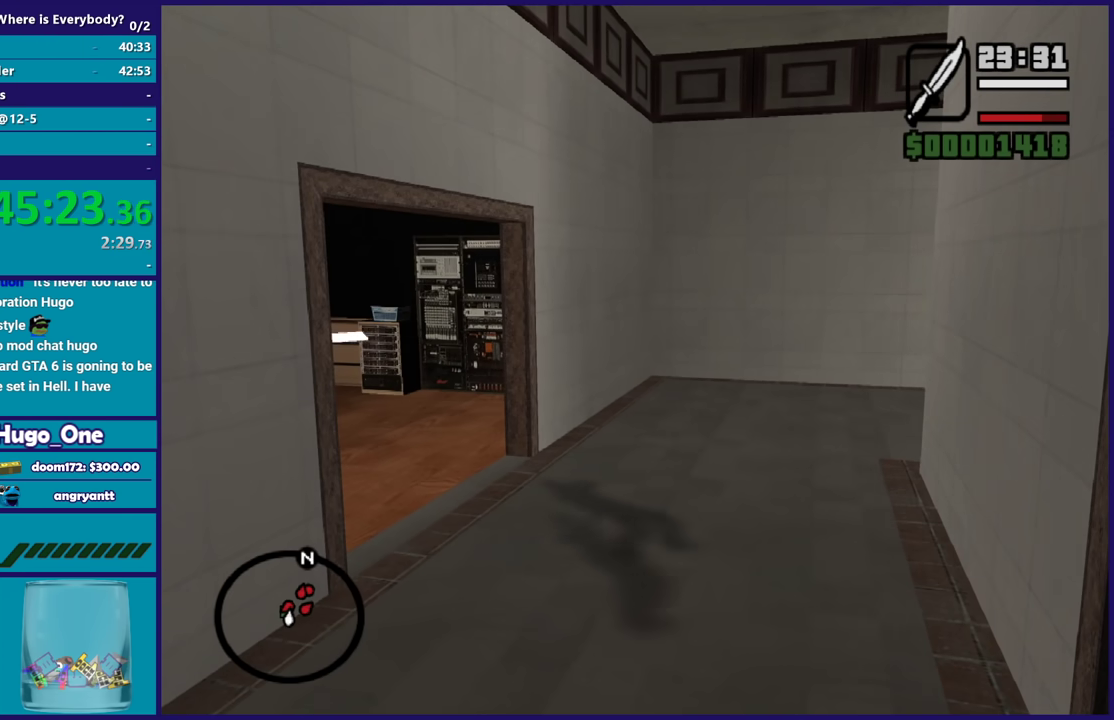
{"buttons": [], "left_stick": "center", "right_stick": "center", "button_events": []}
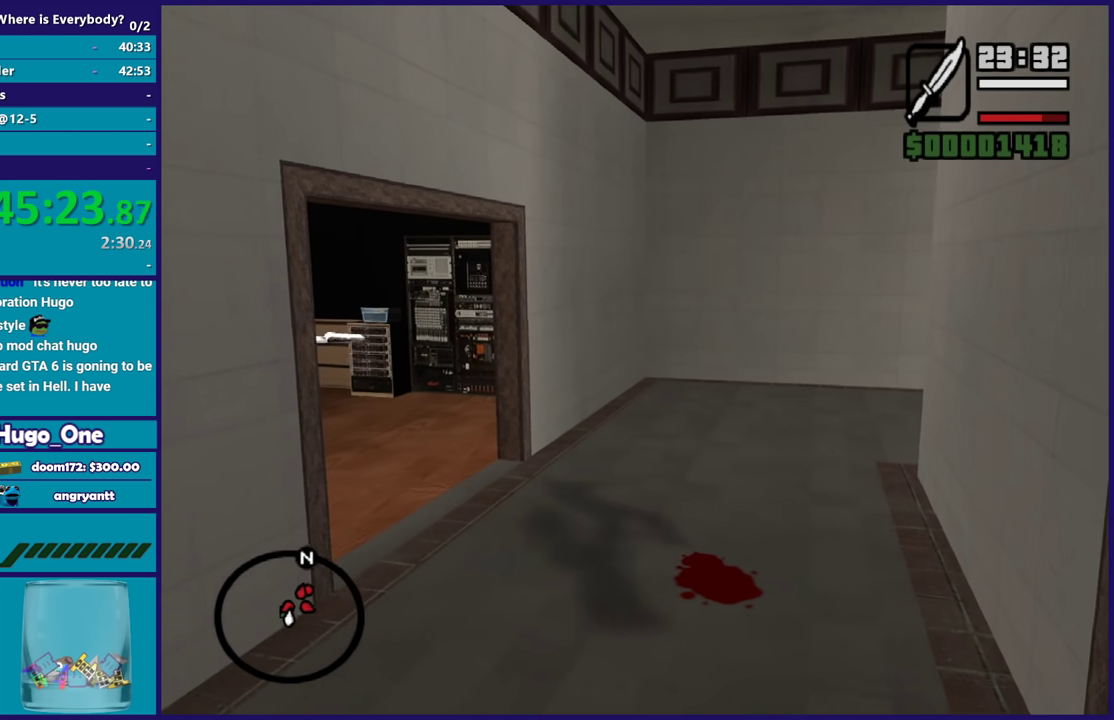
{"buttons": [], "left_stick": "left", "right_stick": "center", "button_events": [[333, "A", "down"], [500, "A", "up"]]}
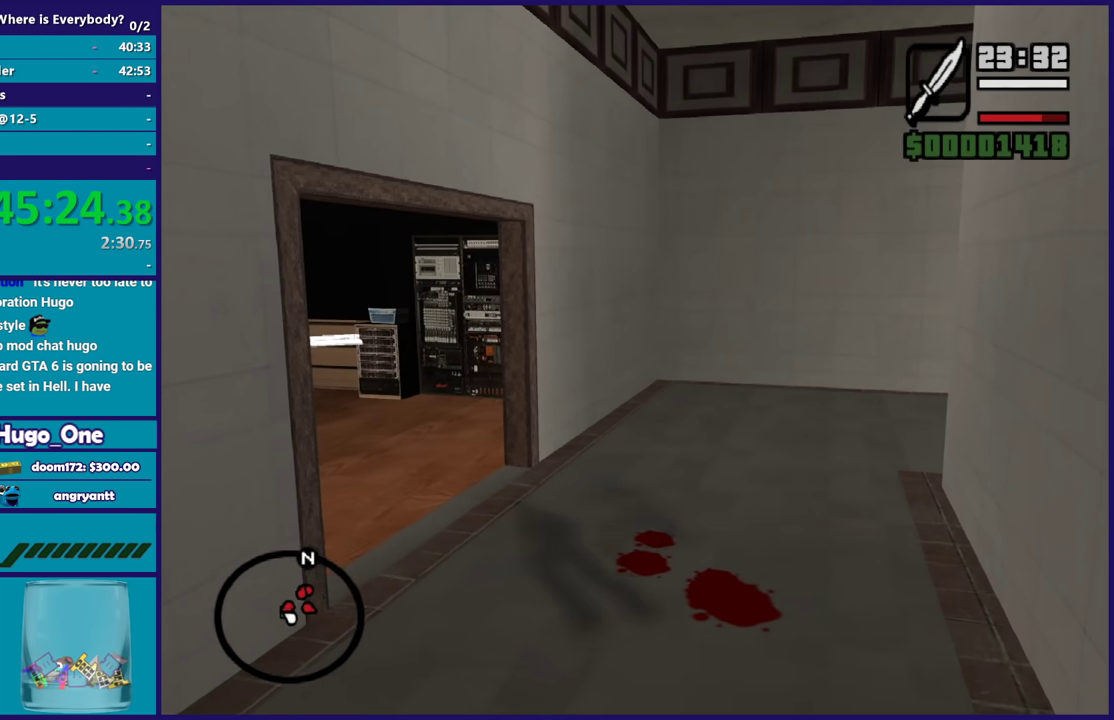
{"buttons": ["A"], "left_stick": "up", "right_stick": "center", "button_events": [[67, "A", "down"], [167, "A", "up"], [267, "A", "down"], [401, "A", "up"], [467, "A", "down"]]}
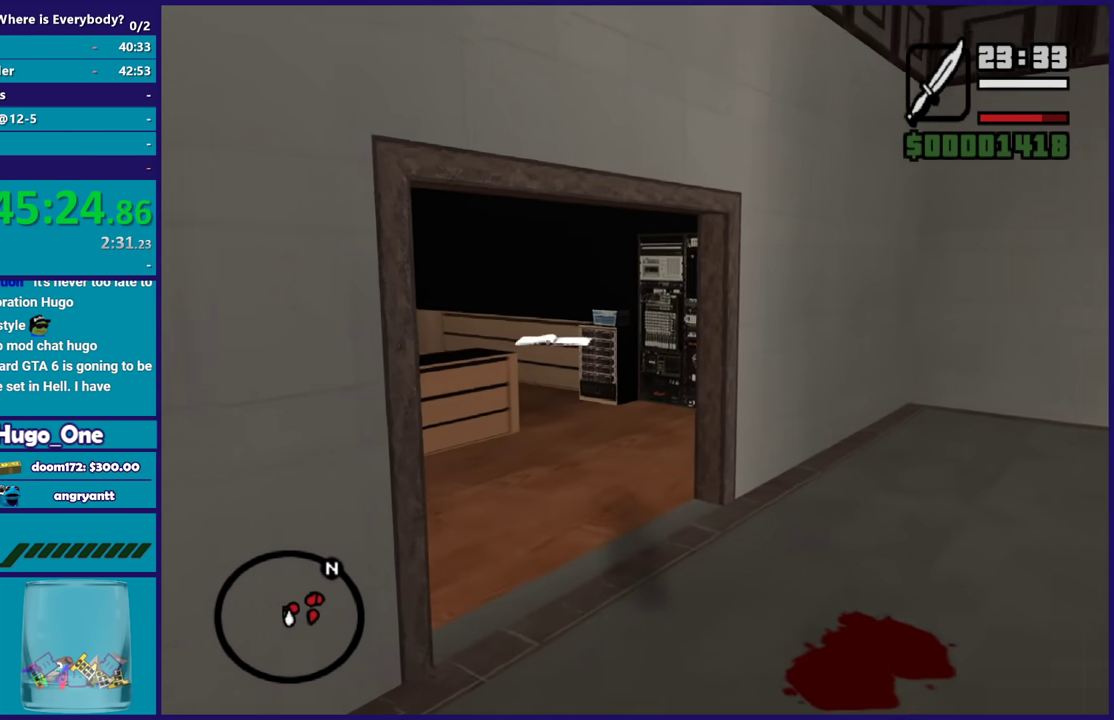
{"buttons": [], "left_stick": "up", "right_stick": "center", "button_events": [[100, "A", "up"], [167, "A", "down"], [300, "A", "up"], [367, "A", "down"], [467, "A", "up"]]}
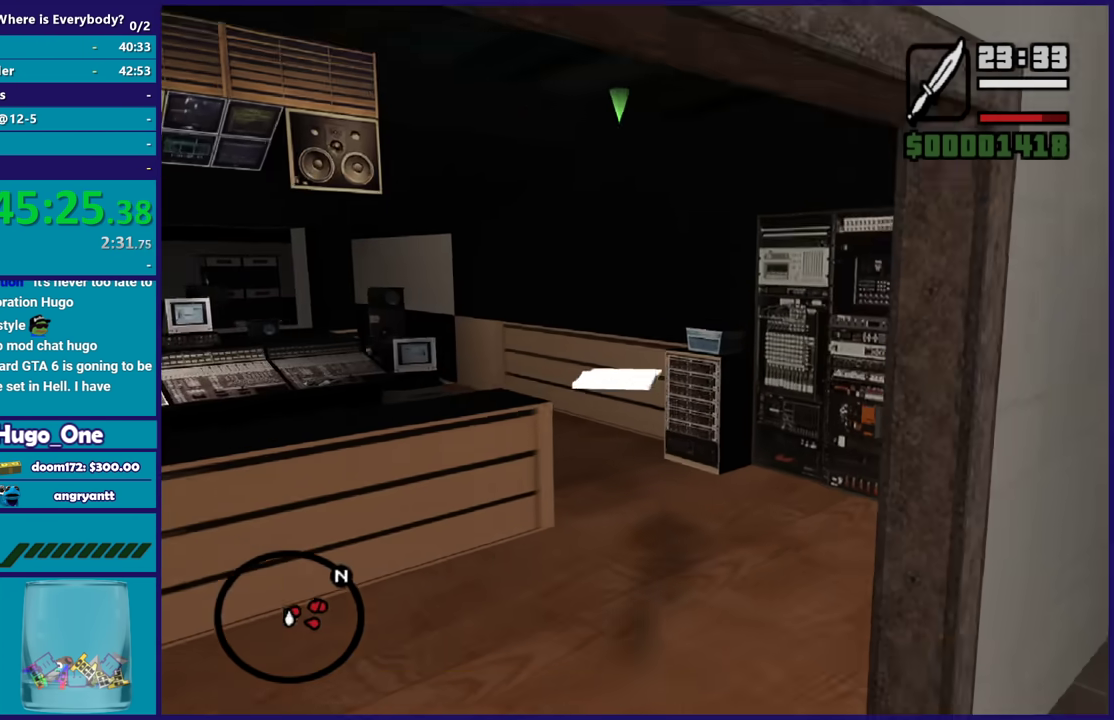
{"buttons": [], "left_stick": "up-right", "right_stick": "right", "button_events": []}
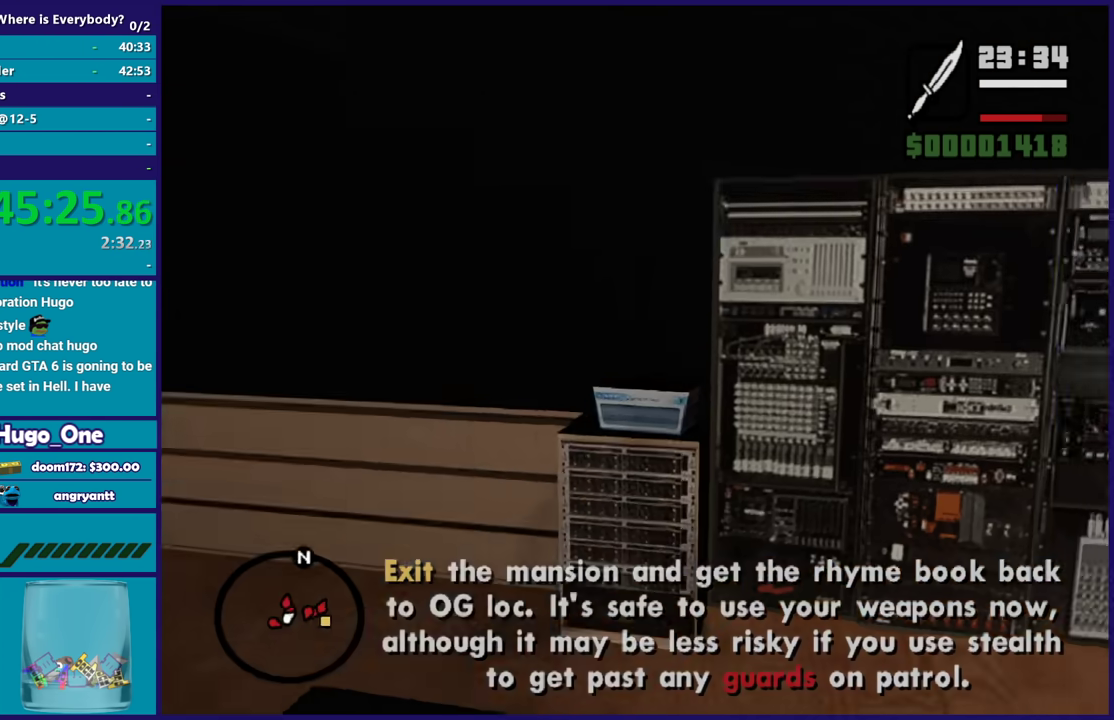
{"buttons": ["R1"], "left_stick": "up-right", "right_stick": "down-left", "button_events": [[467, "R1", "down"]]}
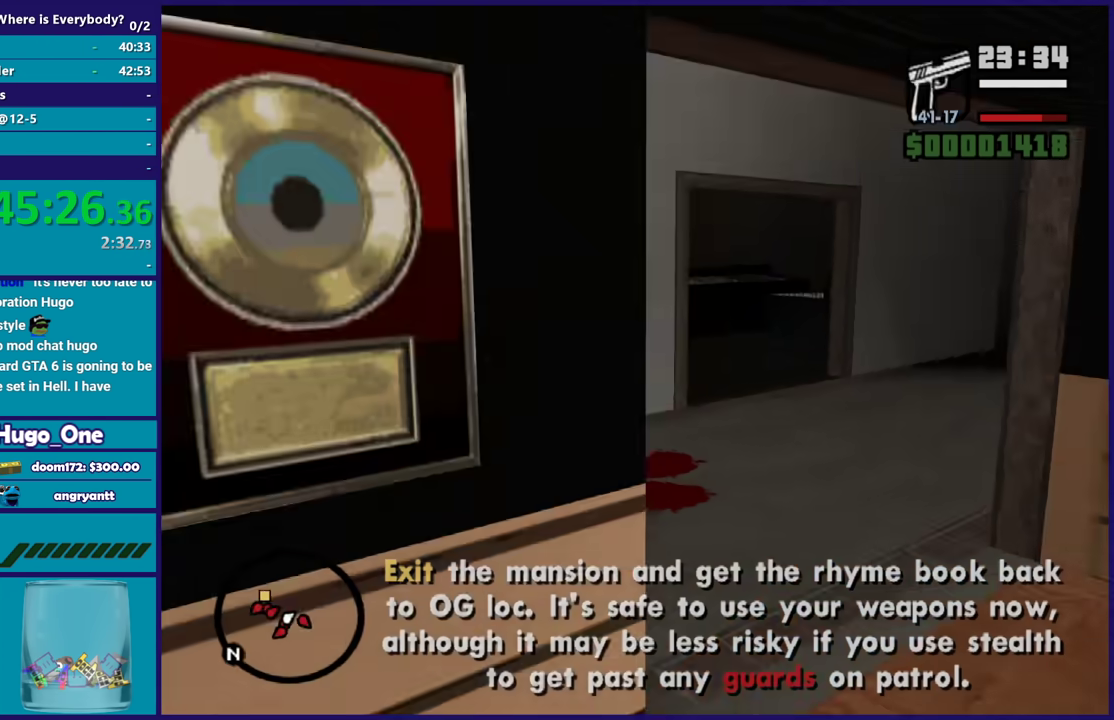
{"buttons": [], "left_stick": "left", "right_stick": "left", "button_events": [[34, "R1", "up"], [134, "R1", "down"], [234, "R1", "up"], [334, "R1", "down"], [401, "R1", "up"]]}
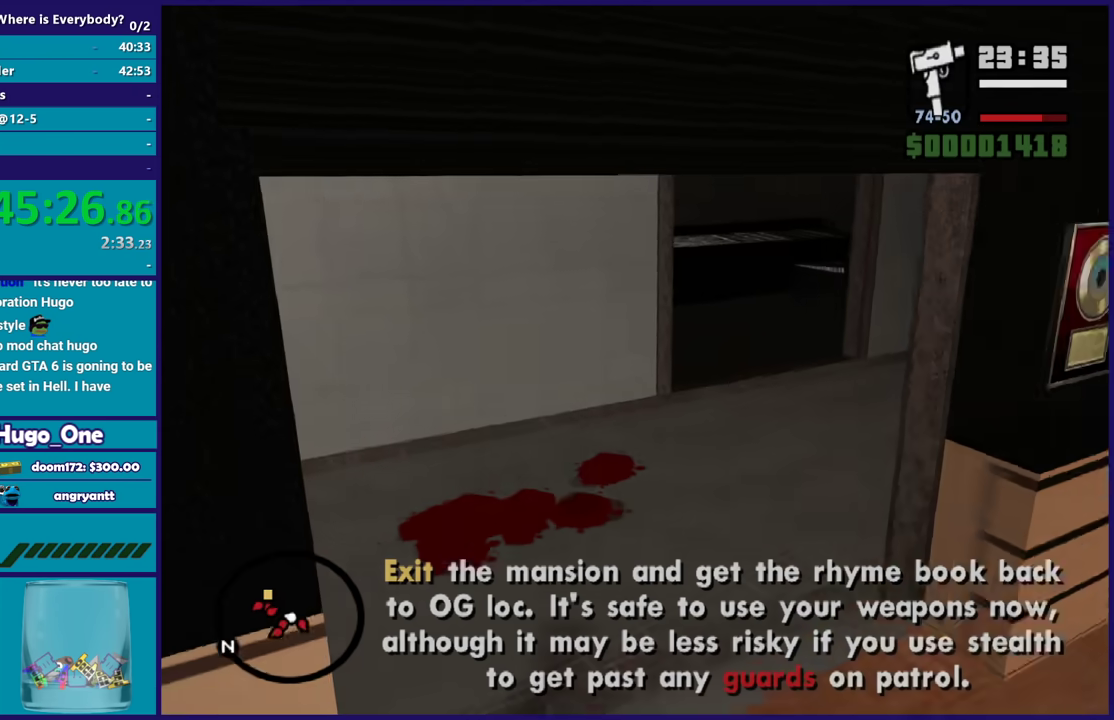
{"buttons": [], "left_stick": "up", "right_stick": "center", "button_events": [[167, "R1", "down"], [300, "R1", "up"]]}
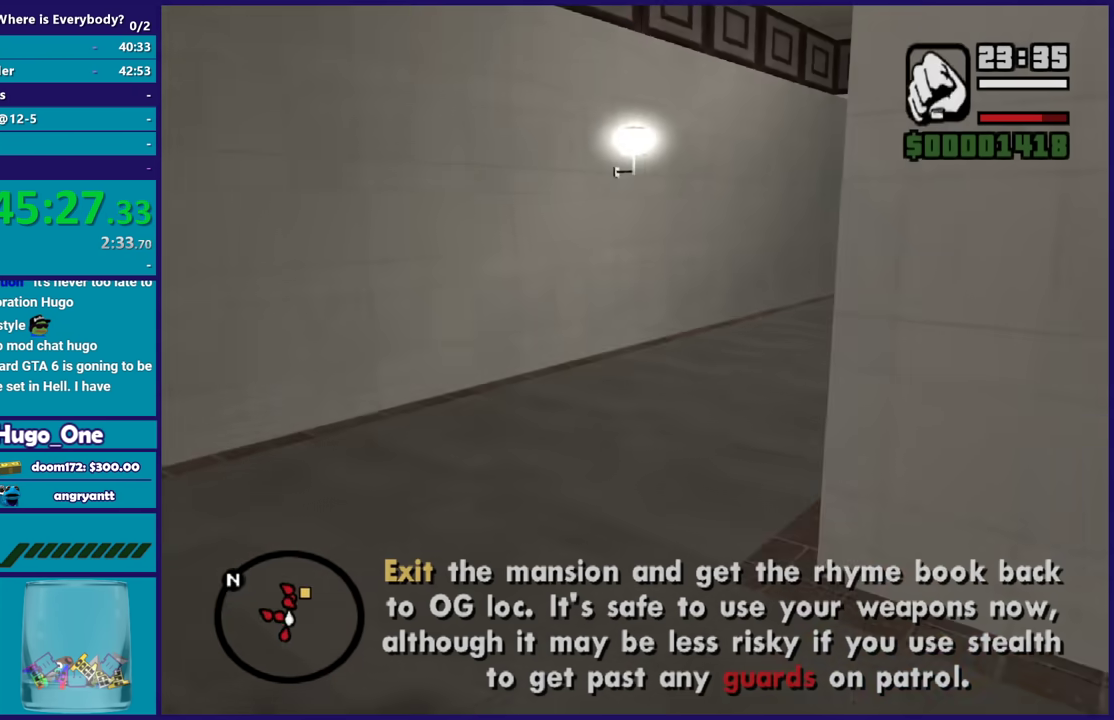
{"buttons": [], "left_stick": "up", "right_stick": "center", "button_events": [[67, "R1", "down"], [201, "R1", "up"]]}
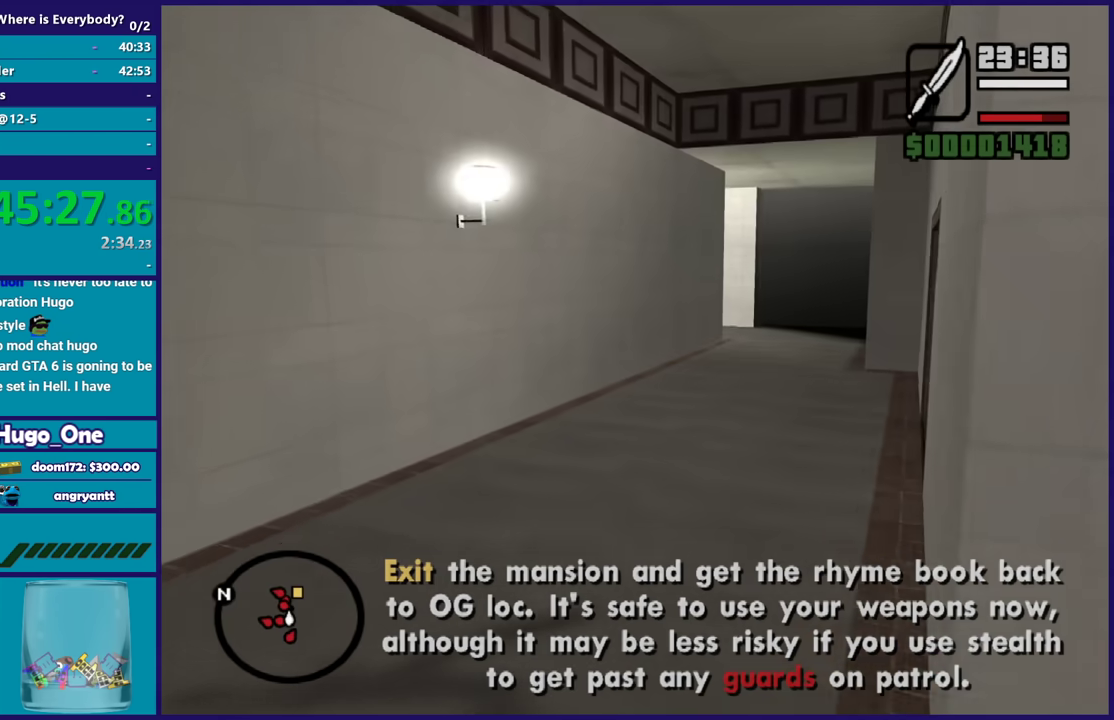
{"buttons": [], "left_stick": "up", "right_stick": "down-left", "button_events": []}